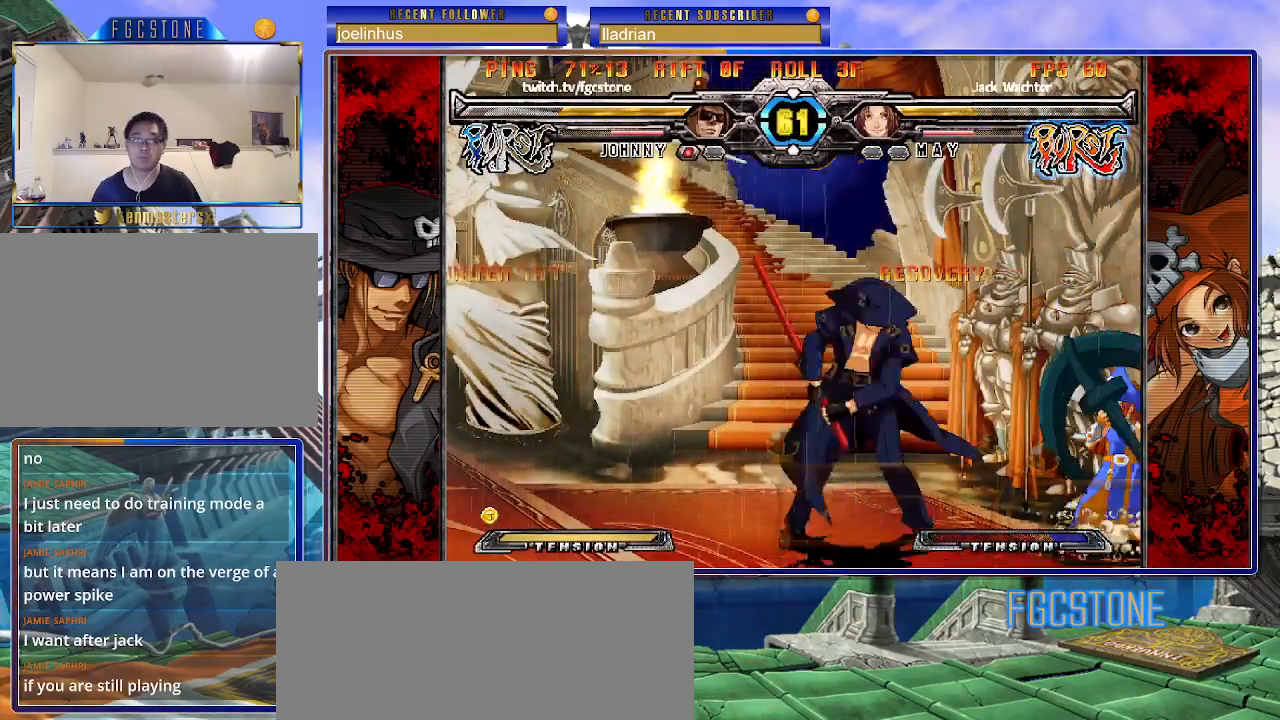
Gameplay with a controller (arcade stick); each line is a JSON object with the inputs held at the frame after it. "events" lists button and stick changes between this image and that frame as [ms after this image, input, new state], when the widget could be followed in between. Not read: L3 R3.
{"buttons": ["S"], "left_stick": "center", "events": [[83, "HS", "up"], [217, "left_stick", "down"], [317, "left_stick", "right"], [383, "S", "down"], [417, "left_stick", "center"]]}
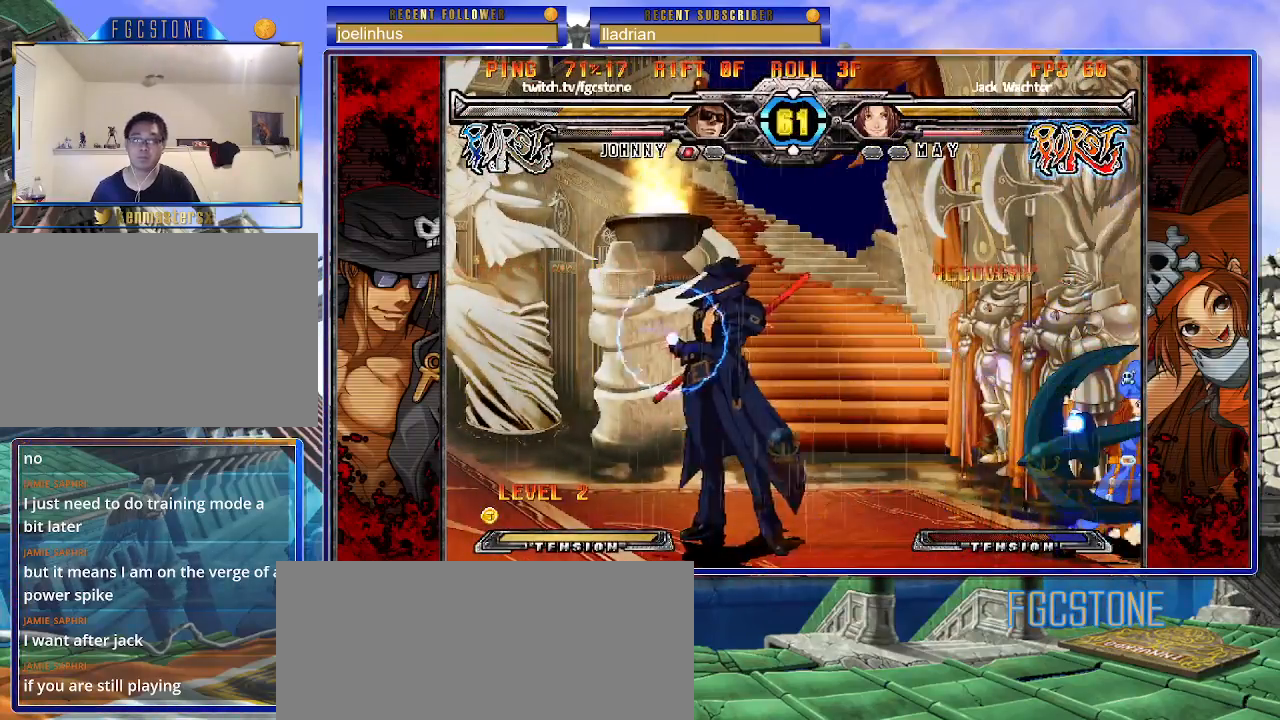
{"buttons": [], "left_stick": "up-right", "events": [[50, "HS", "down"], [150, "left_stick", "up-left"], [183, "HS", "up"], [383, "S", "up"], [417, "left_stick", "center"], [500, "left_stick", "up-right"]]}
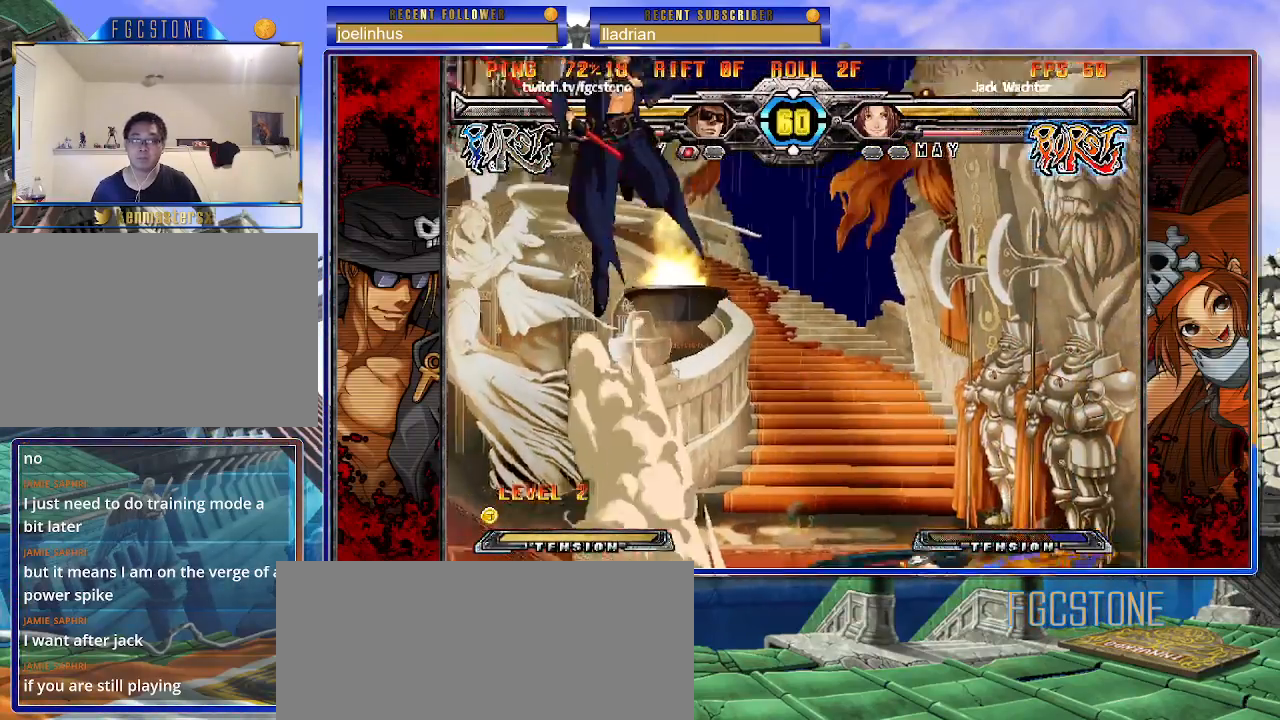
{"buttons": [], "left_stick": "right", "events": [[150, "left_stick", "left"], [400, "left_stick", "down"], [500, "left_stick", "right"]]}
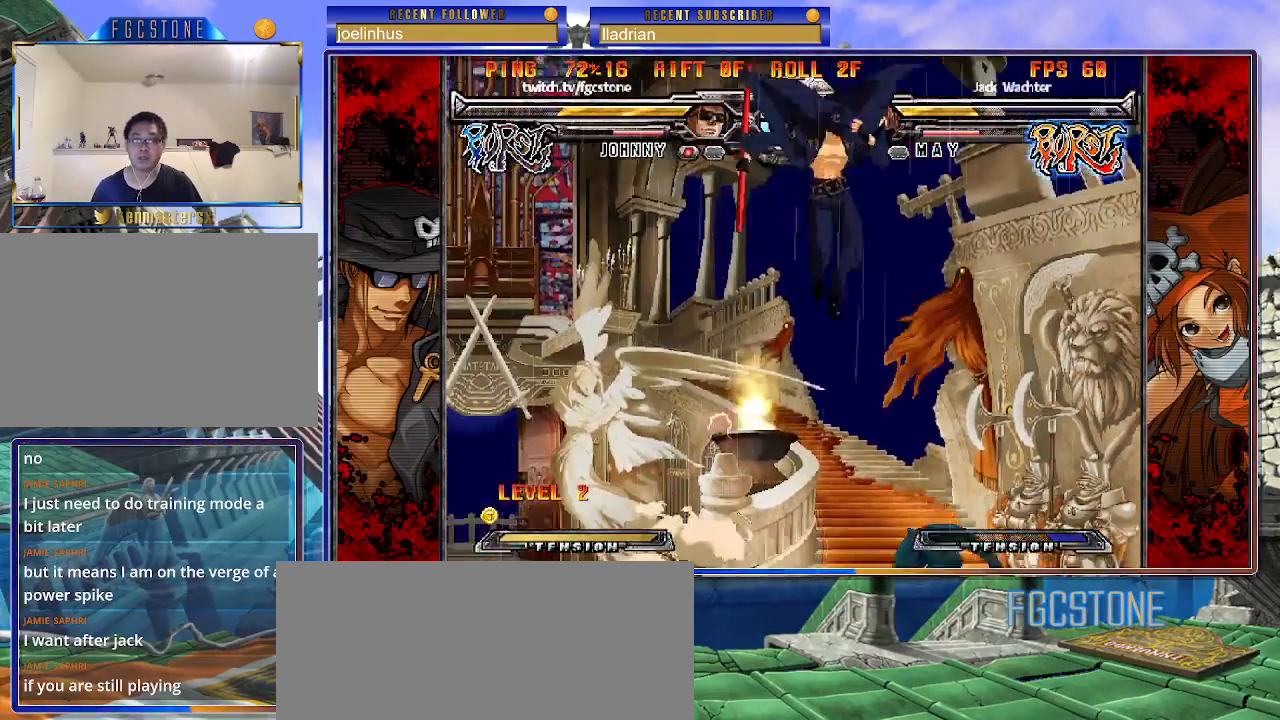
{"buttons": [], "left_stick": "left", "events": [[17, "S", "down"], [50, "left_stick", "center"], [67, "S", "up"], [167, "left_stick", "right"], [267, "K", "down"], [267, "S", "down"], [283, "HS", "down"], [300, "K", "up"], [300, "S", "up"], [333, "HS", "up"], [483, "left_stick", "left"]]}
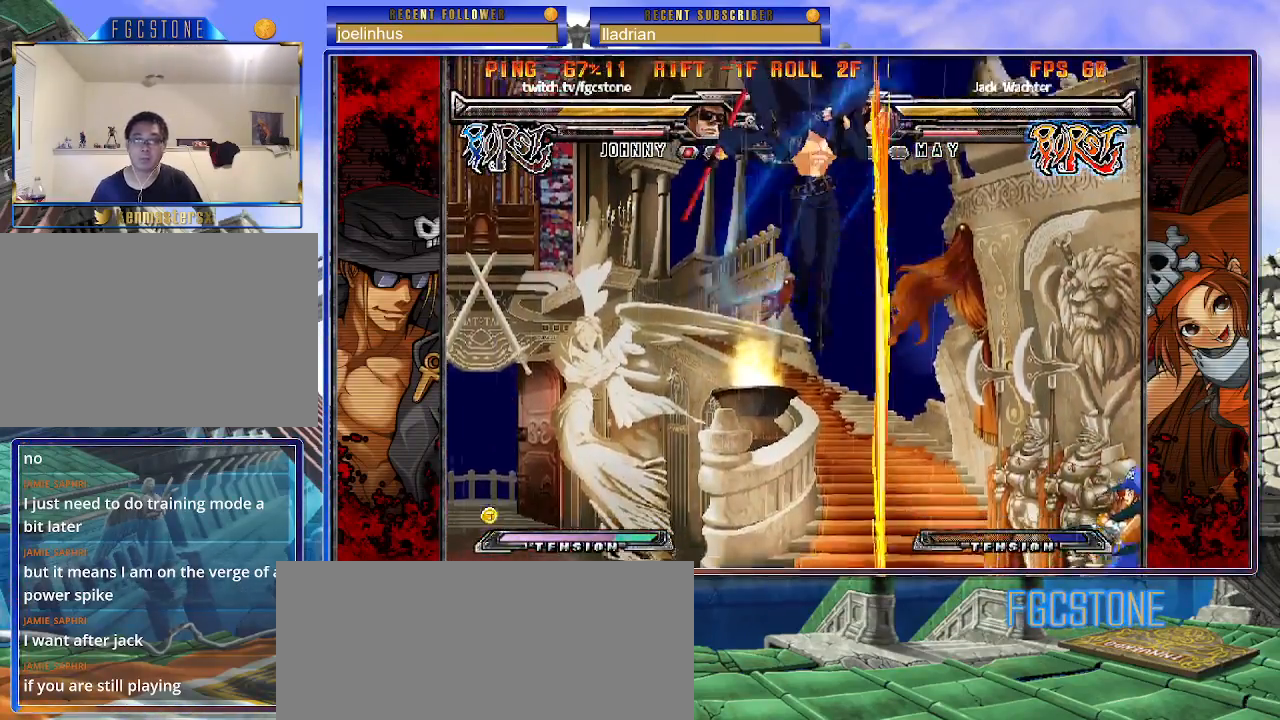
{"buttons": ["HS"], "left_stick": "center", "events": [[100, "HS", "down"], [233, "HS", "up"], [300, "left_stick", "down"], [383, "left_stick", "right"], [433, "HS", "down"], [467, "left_stick", "center"]]}
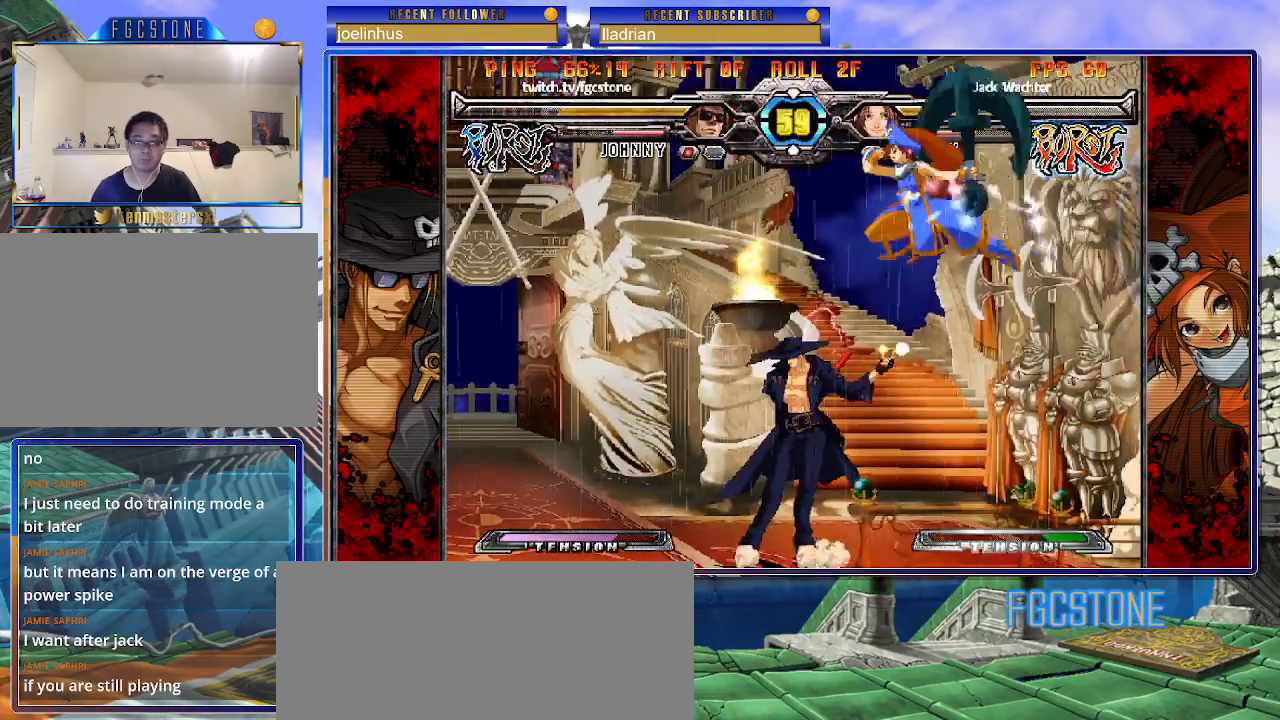
{"buttons": [], "left_stick": "left", "events": [[17, "HS", "up"], [183, "left_stick", "left"]]}
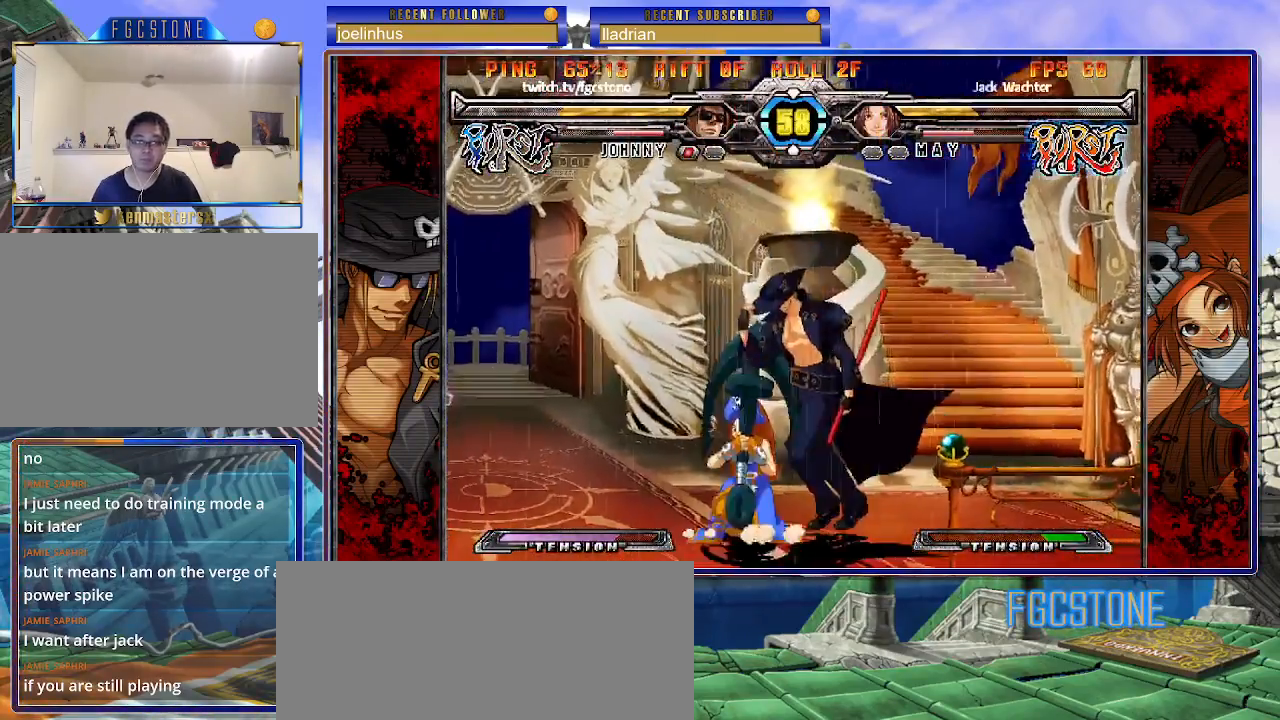
{"buttons": [], "left_stick": "down-right", "events": [[50, "K", "down"], [83, "left_stick", "right"], [150, "K", "up"], [233, "S", "down"], [350, "S", "up"], [450, "left_stick", "down-right"]]}
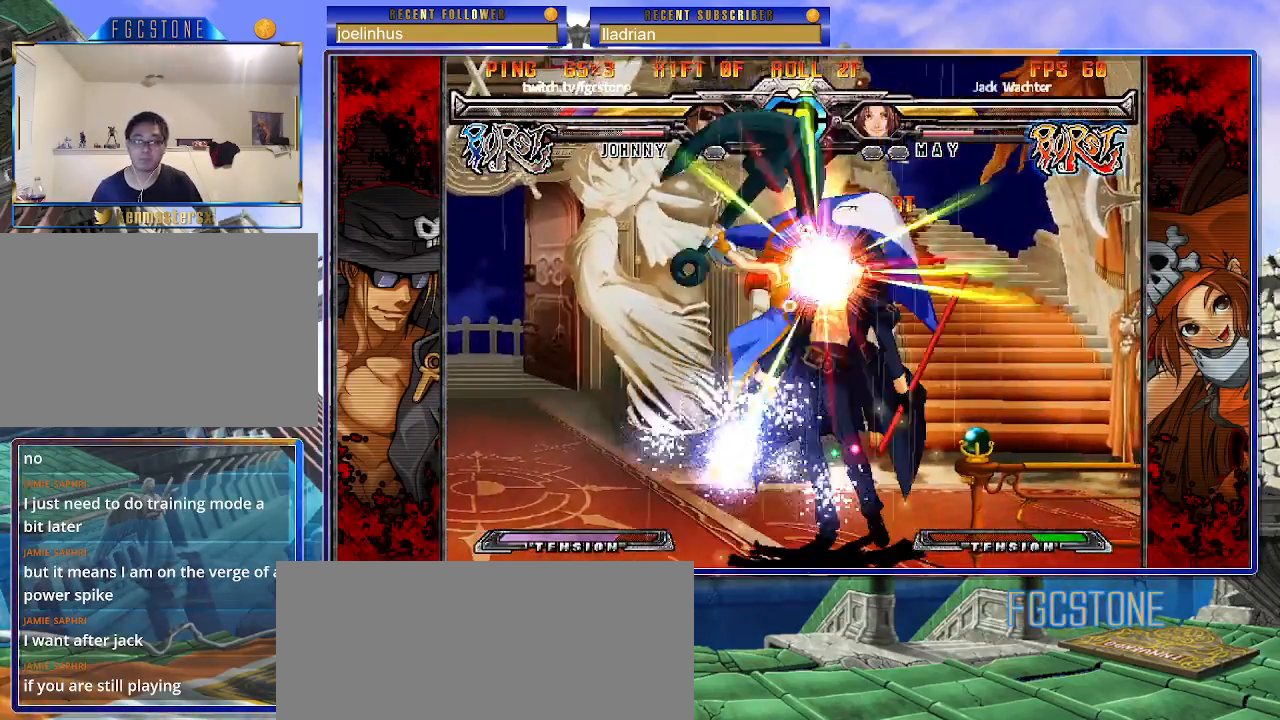
{"buttons": ["P", "S"], "left_stick": "right", "events": [[67, "K", "down"], [100, "S", "down"], [150, "K", "up"], [200, "S", "up"], [233, "K", "down"], [283, "S", "down"], [300, "K", "up"], [367, "left_stick", "right"], [383, "K", "down"], [383, "S", "up"], [400, "P", "down"], [450, "S", "down"], [467, "K", "up"]]}
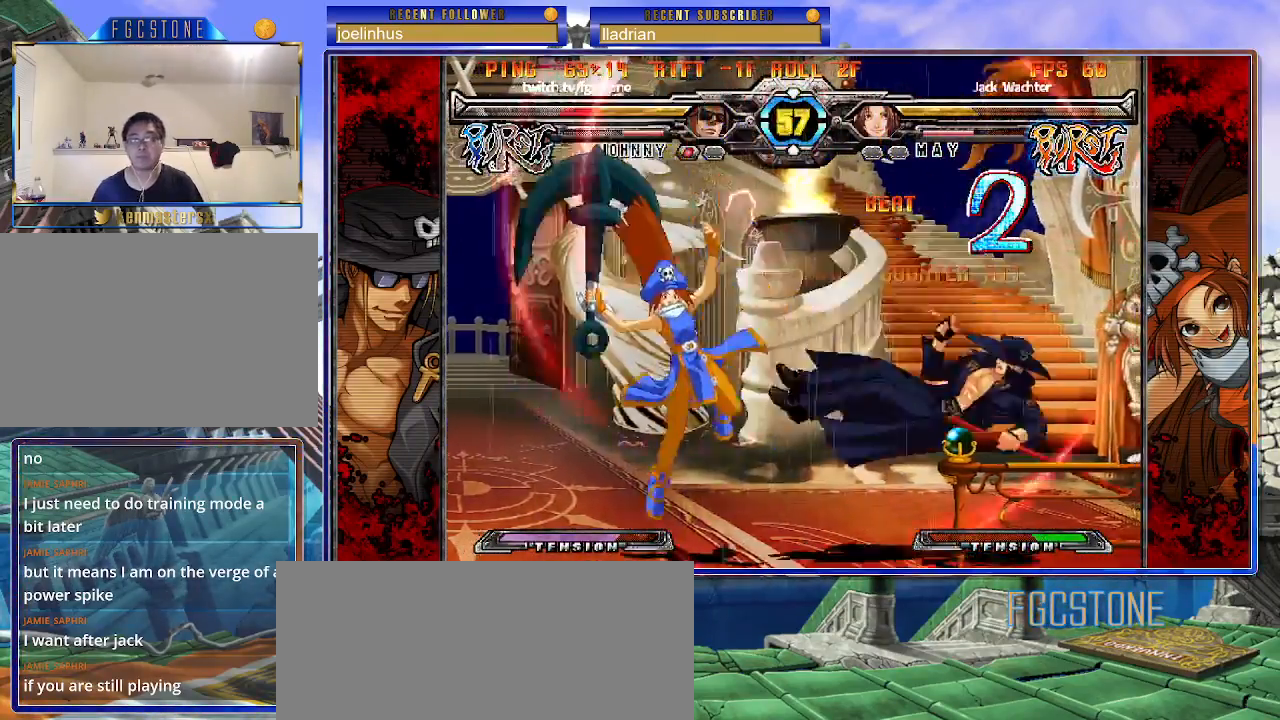
{"buttons": ["K", "P", "S"], "left_stick": "right", "events": [[17, "K", "down"], [50, "S", "up"], [100, "S", "down"], [117, "K", "up"], [133, "P", "up"], [183, "K", "down"], [200, "P", "down"], [200, "S", "up"], [250, "S", "down"], [267, "K", "up"], [283, "P", "up"], [333, "K", "down"], [350, "P", "down"], [350, "S", "up"], [417, "K", "up"], [417, "S", "down"], [433, "P", "up"], [467, "K", "down"], [500, "P", "down"]]}
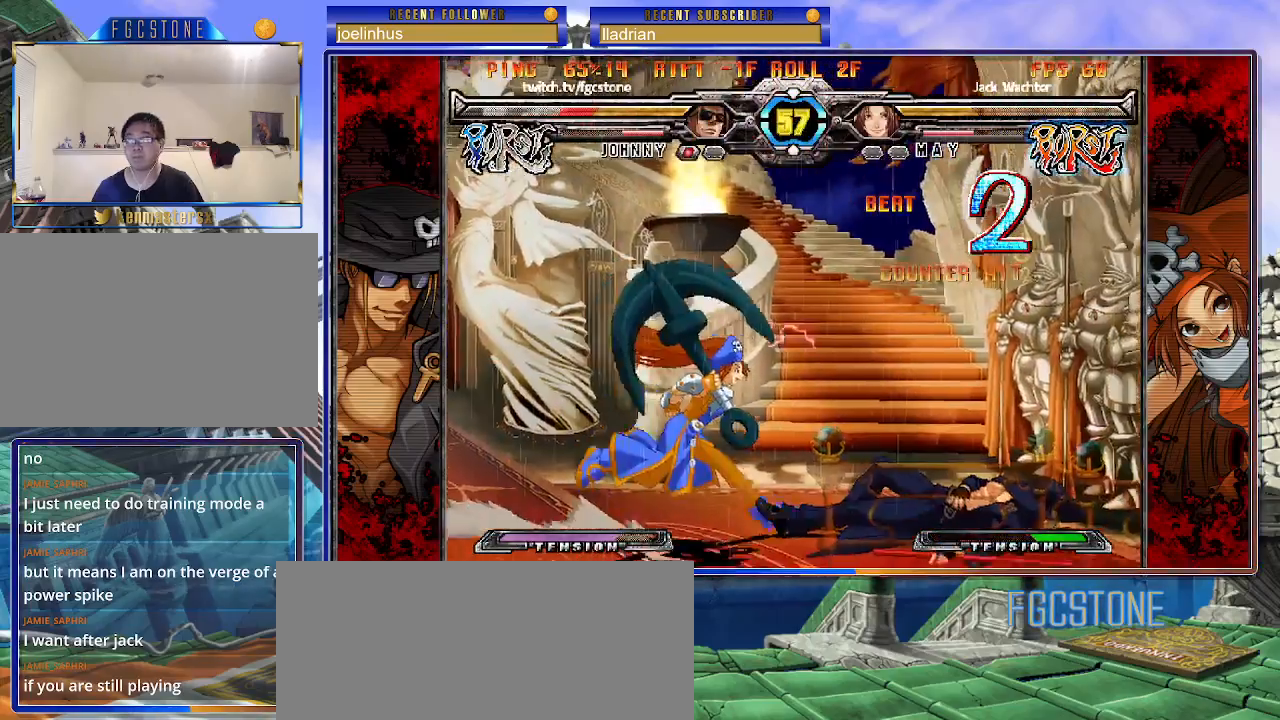
{"buttons": [], "left_stick": "down-right", "events": [[17, "S", "up"], [67, "K", "up"], [100, "P", "up"], [183, "left_stick", "down-right"]]}
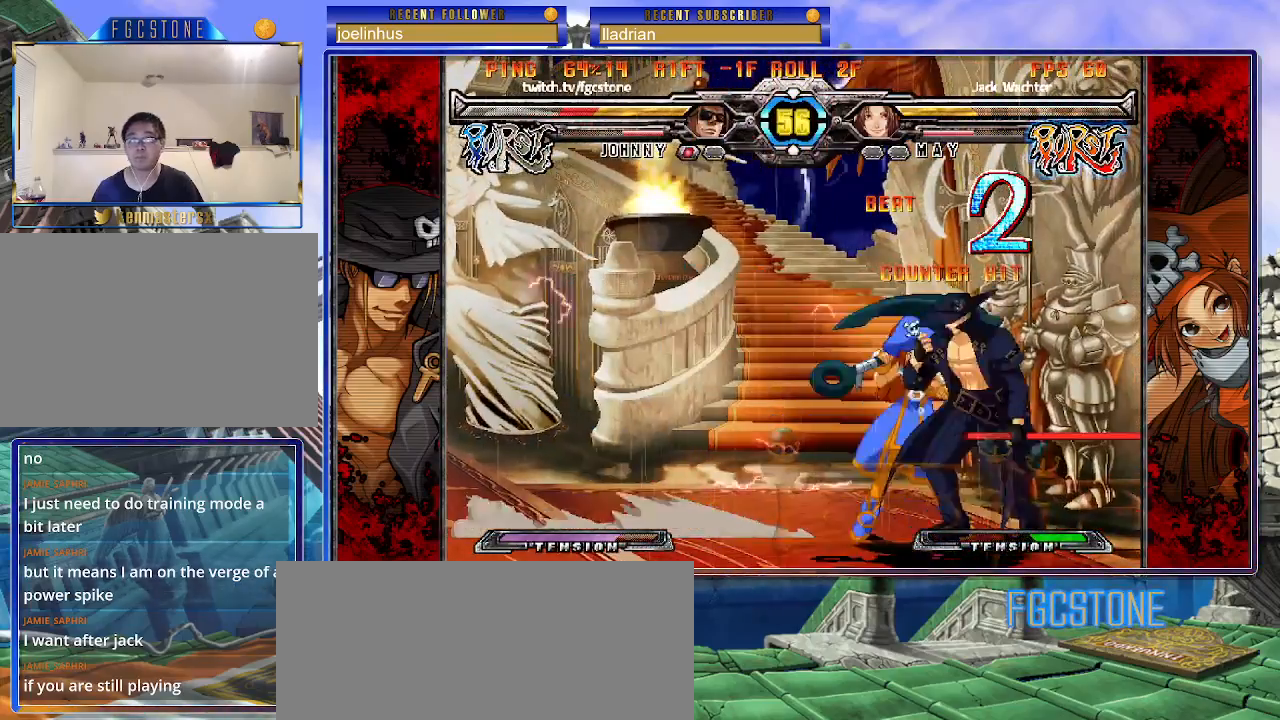
{"buttons": [], "left_stick": "right", "events": [[417, "left_stick", "right"]]}
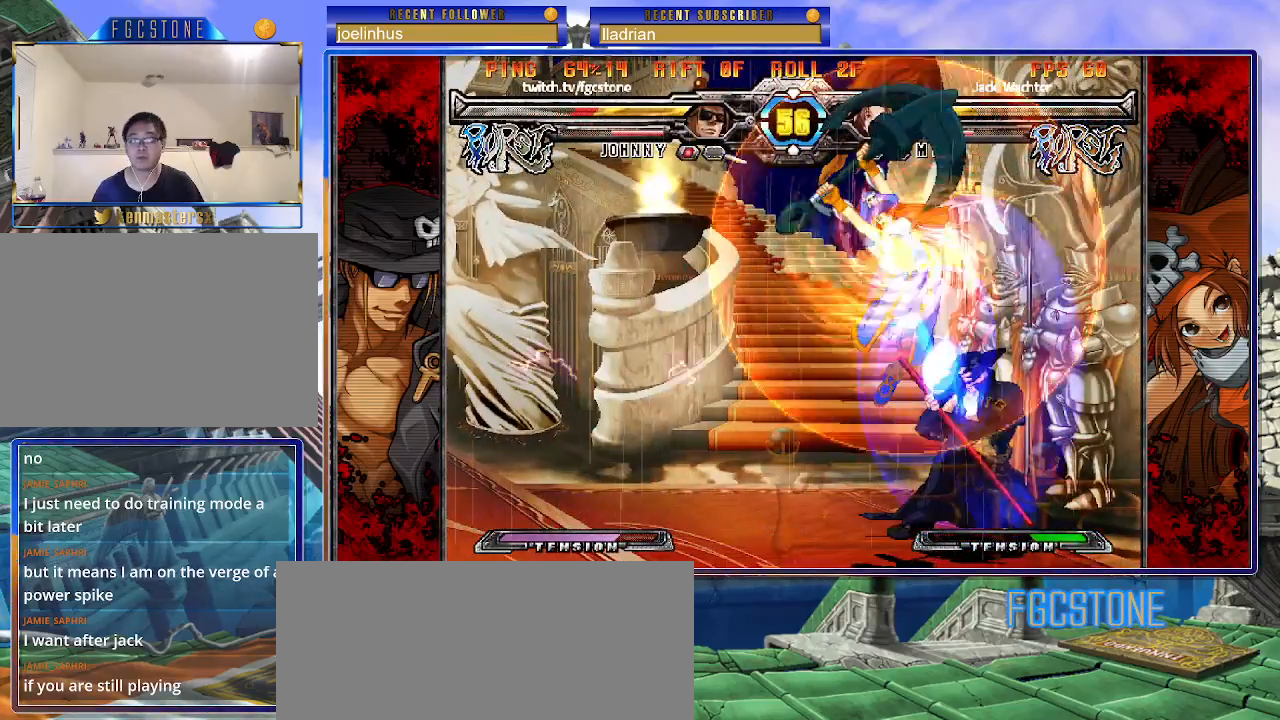
{"buttons": [], "left_stick": "right", "events": [[400, "K", "down"], [483, "K", "up"]]}
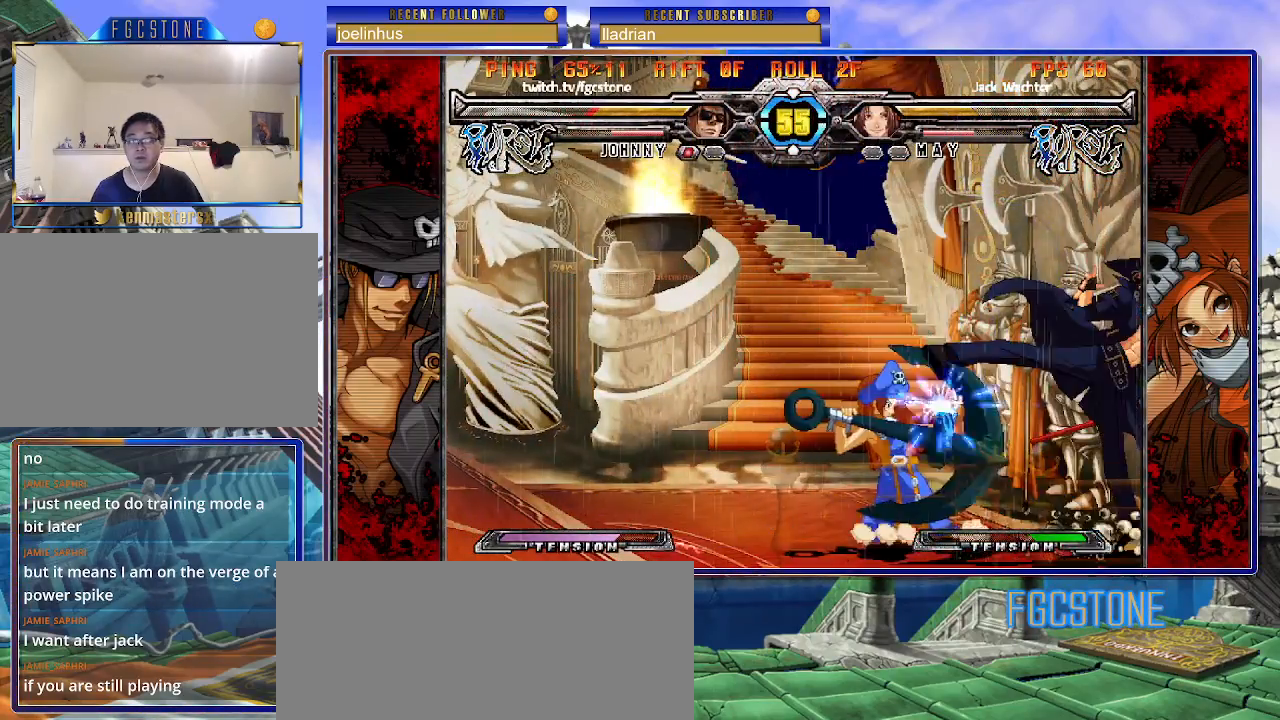
{"buttons": [], "left_stick": "left", "events": [[33, "HS", "down"], [117, "HS", "up"], [183, "HS", "down"], [300, "HS", "up"], [367, "left_stick", "down"], [467, "left_stick", "left"]]}
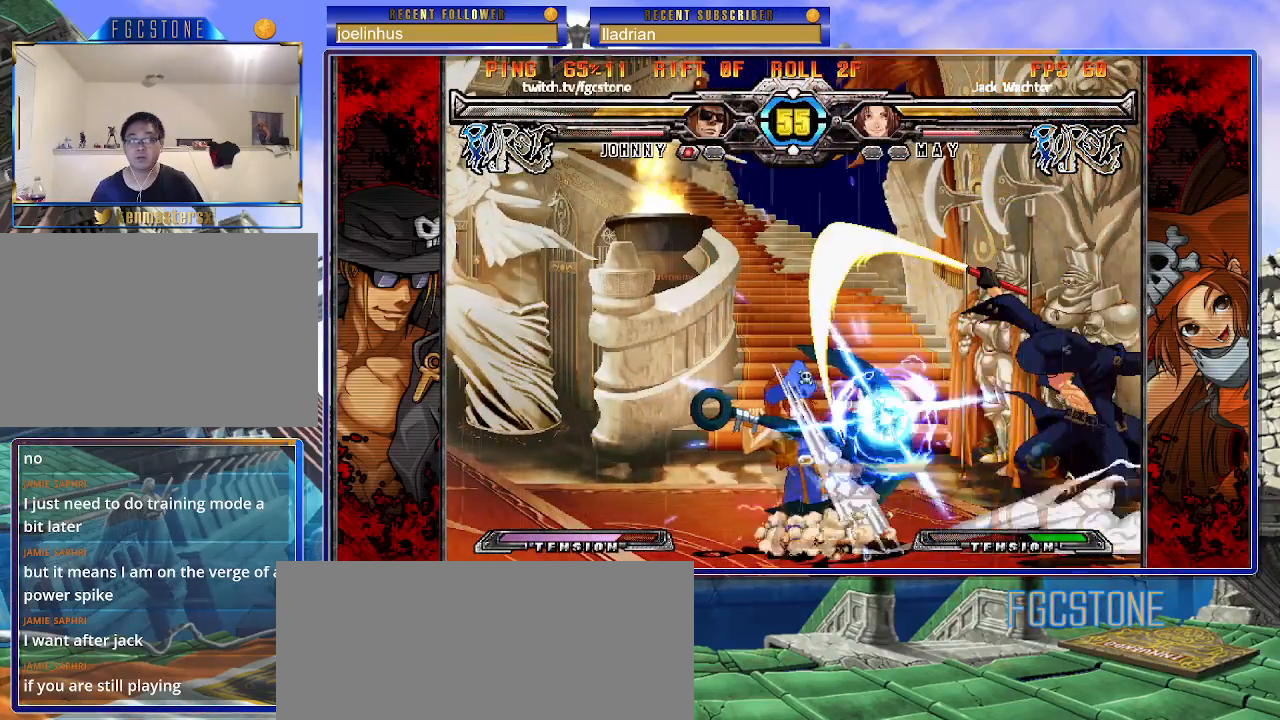
{"buttons": [], "left_stick": "center", "events": [[17, "K", "down"], [17, "left_stick", "up-left"], [150, "left_stick", "down-left"], [267, "left_stick", "right"], [300, "D", "down"], [333, "K", "up"], [350, "D", "up"], [383, "left_stick", "center"], [433, "K", "down"], [467, "HS", "down"], [467, "S", "down"], [483, "S", "up"], [500, "HS", "up"], [500, "K", "up"]]}
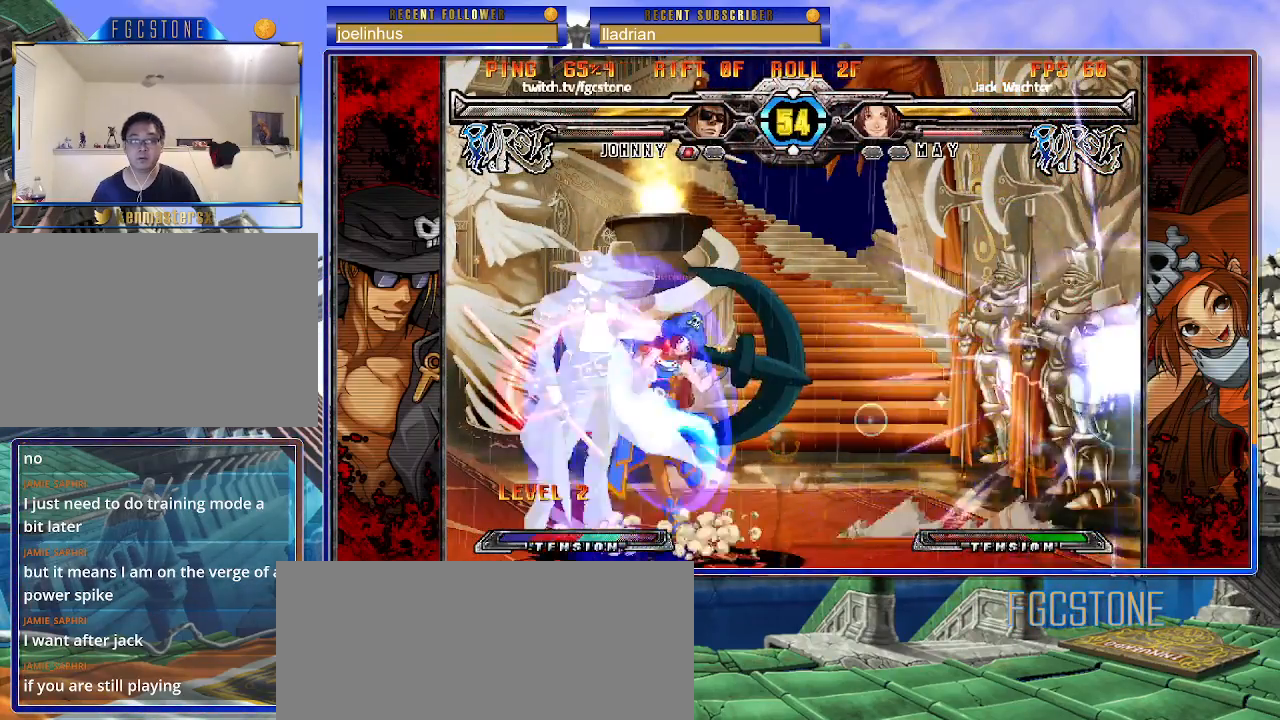
{"buttons": [], "left_stick": "left", "events": [[100, "K", "down"], [167, "K", "up"], [217, "left_stick", "left"], [250, "S", "down"], [350, "S", "up"]]}
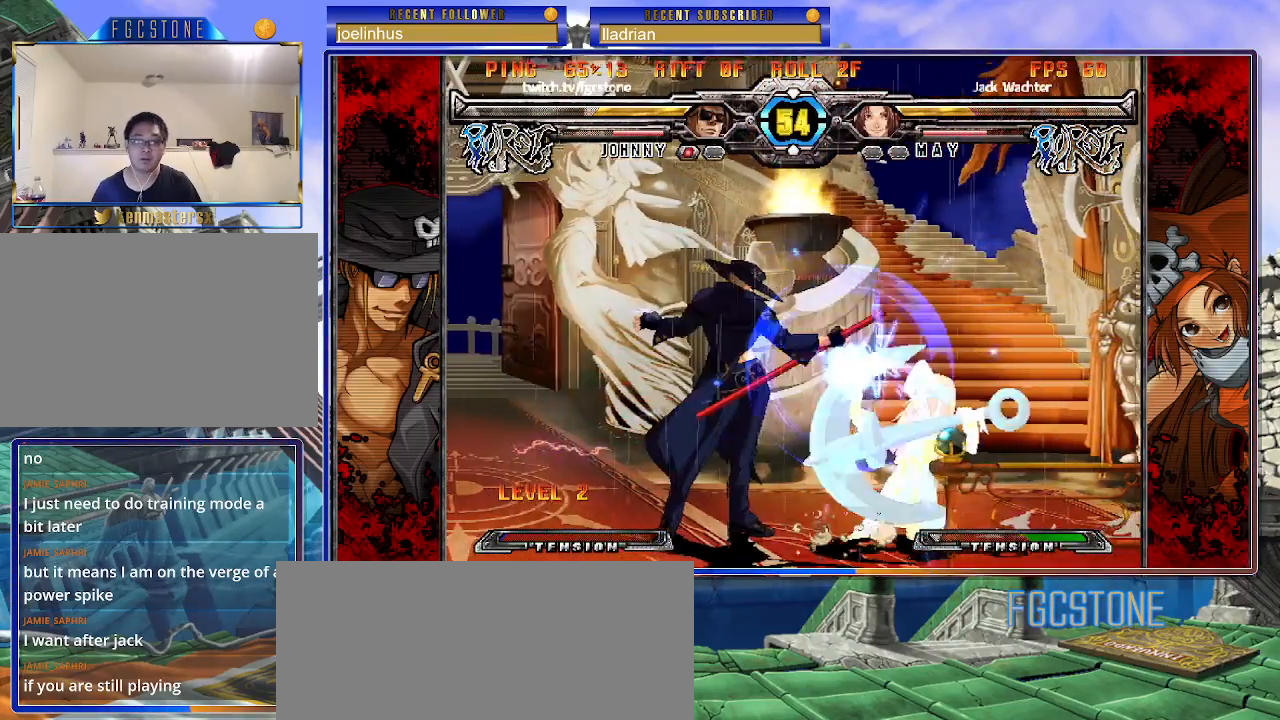
{"buttons": [], "left_stick": "right", "events": [[233, "left_stick", "center"], [283, "left_stick", "right"], [400, "HS", "down"], [483, "HS", "up"]]}
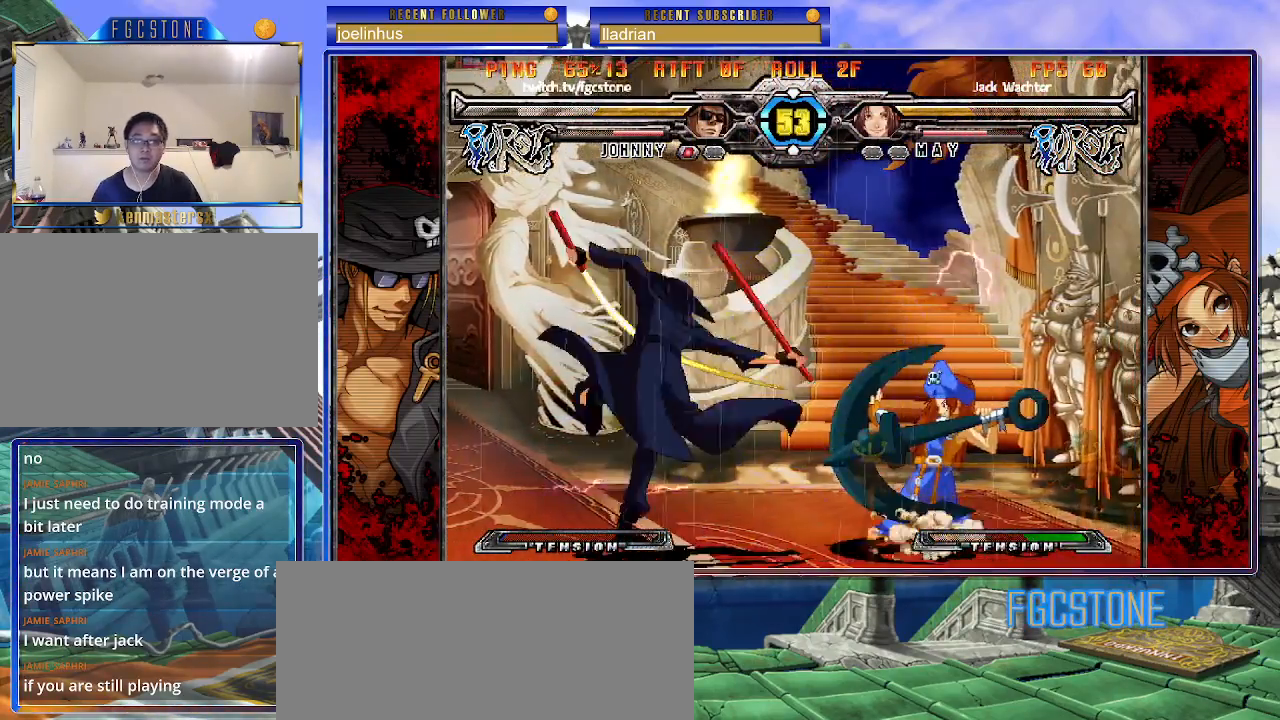
{"buttons": ["K"], "left_stick": "right", "events": [[33, "left_stick", "center"], [117, "left_stick", "down-left"], [217, "left_stick", "down-right"], [317, "K", "down"], [333, "left_stick", "center"], [450, "HS", "down"], [467, "left_stick", "right"], [483, "HS", "up"]]}
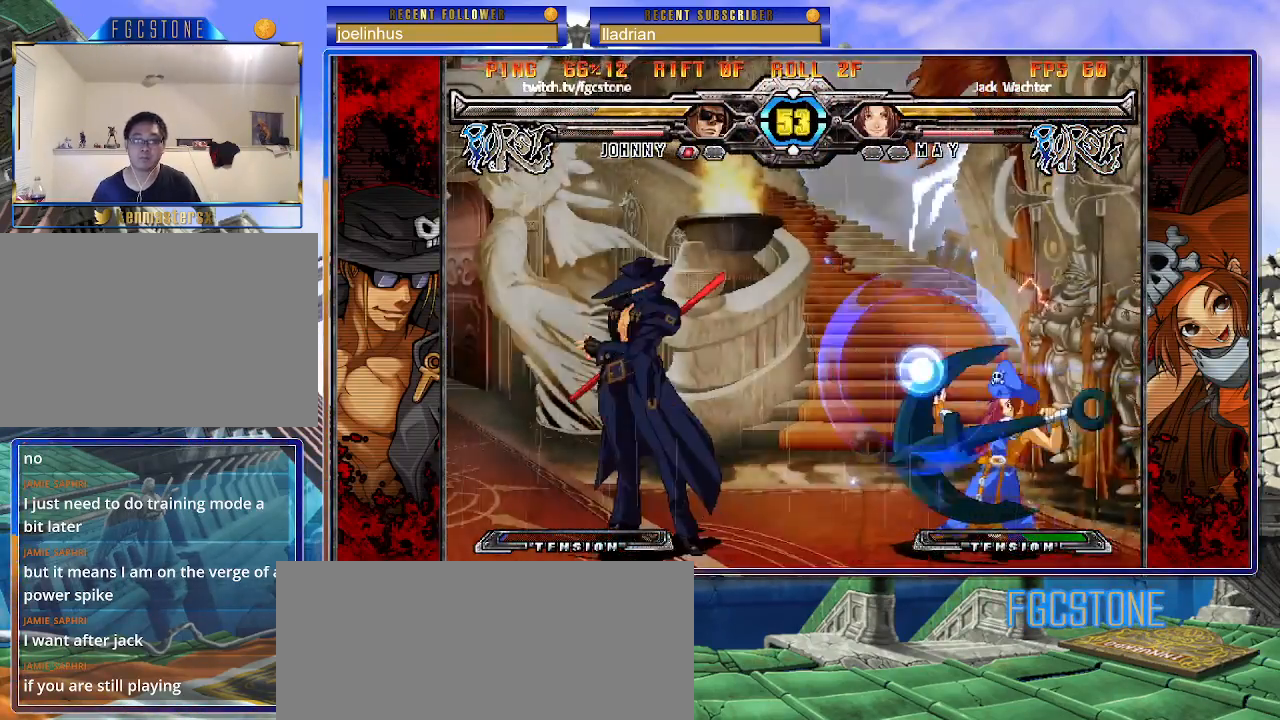
{"buttons": [], "left_stick": "down-right", "events": [[33, "left_stick", "center"], [100, "left_stick", "right"], [200, "left_stick", "down-right"], [217, "K", "up"]]}
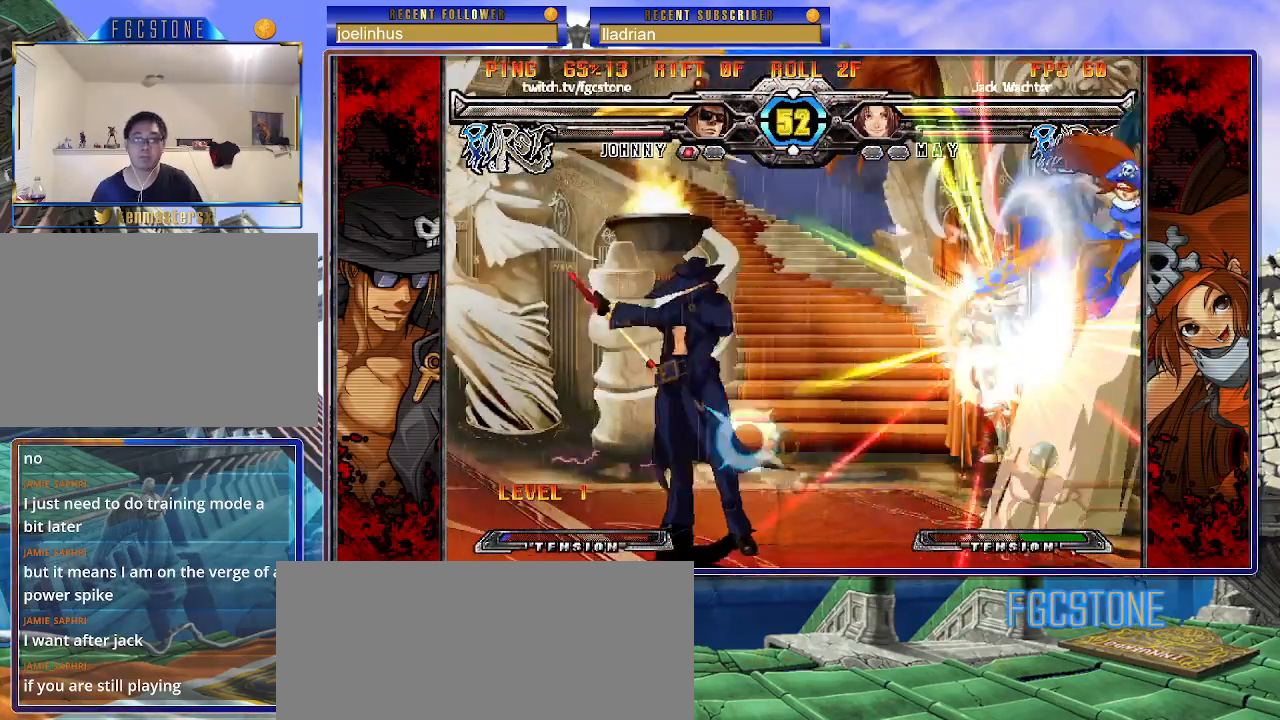
{"buttons": [], "left_stick": "right", "events": [[67, "left_stick", "center"], [250, "left_stick", "right"], [333, "left_stick", "center"], [400, "left_stick", "right"]]}
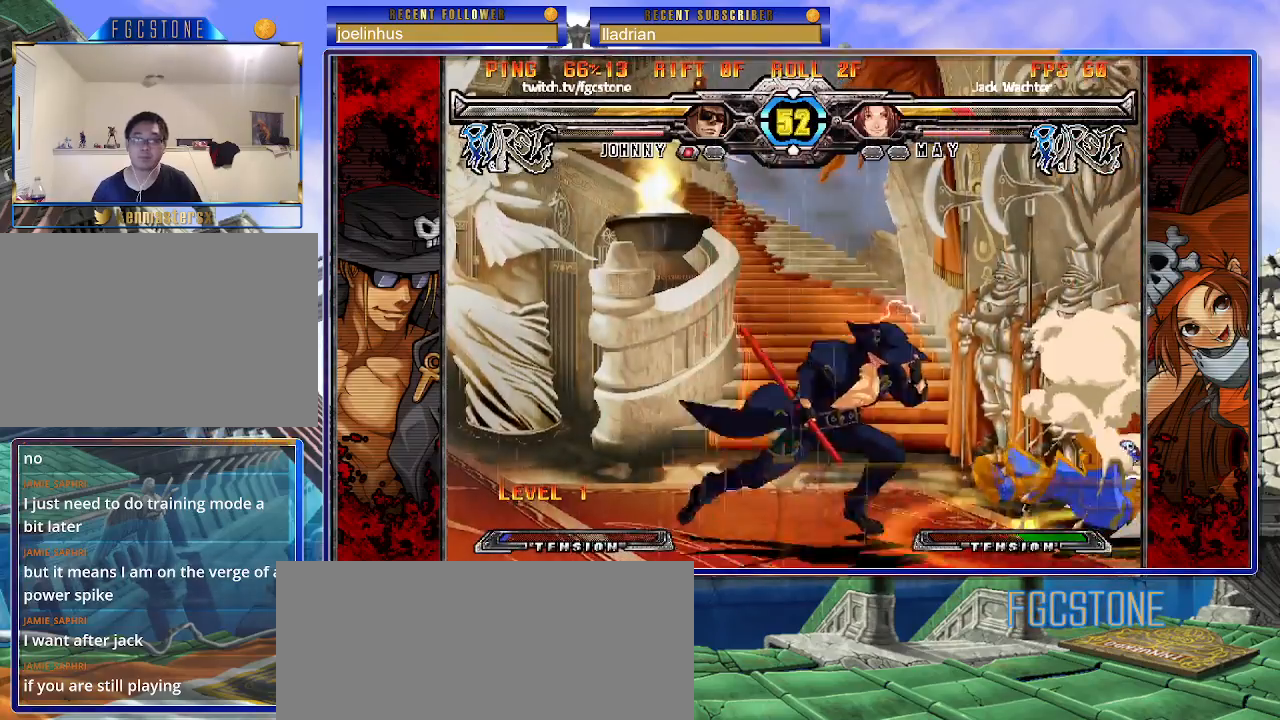
{"buttons": [], "left_stick": "right", "events": [[50, "left_stick", "center"], [117, "HS", "down"], [233, "HS", "up"], [300, "left_stick", "down"], [467, "left_stick", "right"]]}
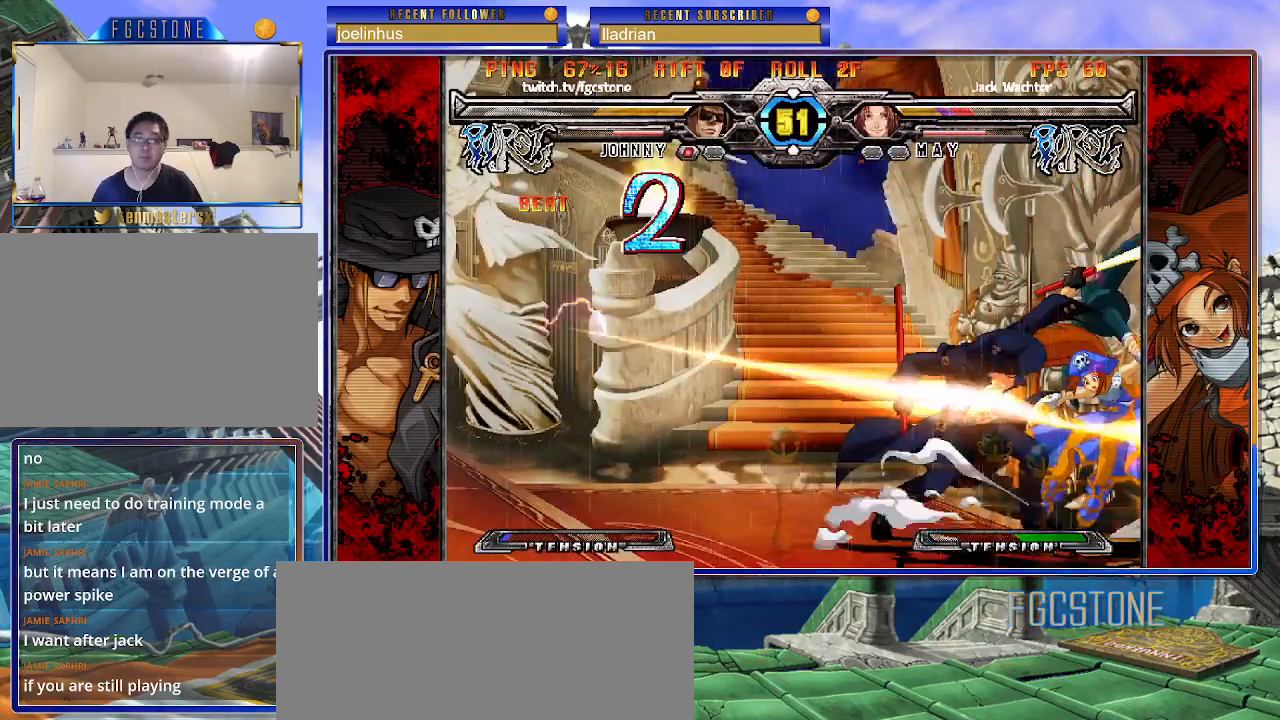
{"buttons": [], "left_stick": "center", "events": [[17, "HS", "down"], [50, "left_stick", "center"], [117, "HS", "up"]]}
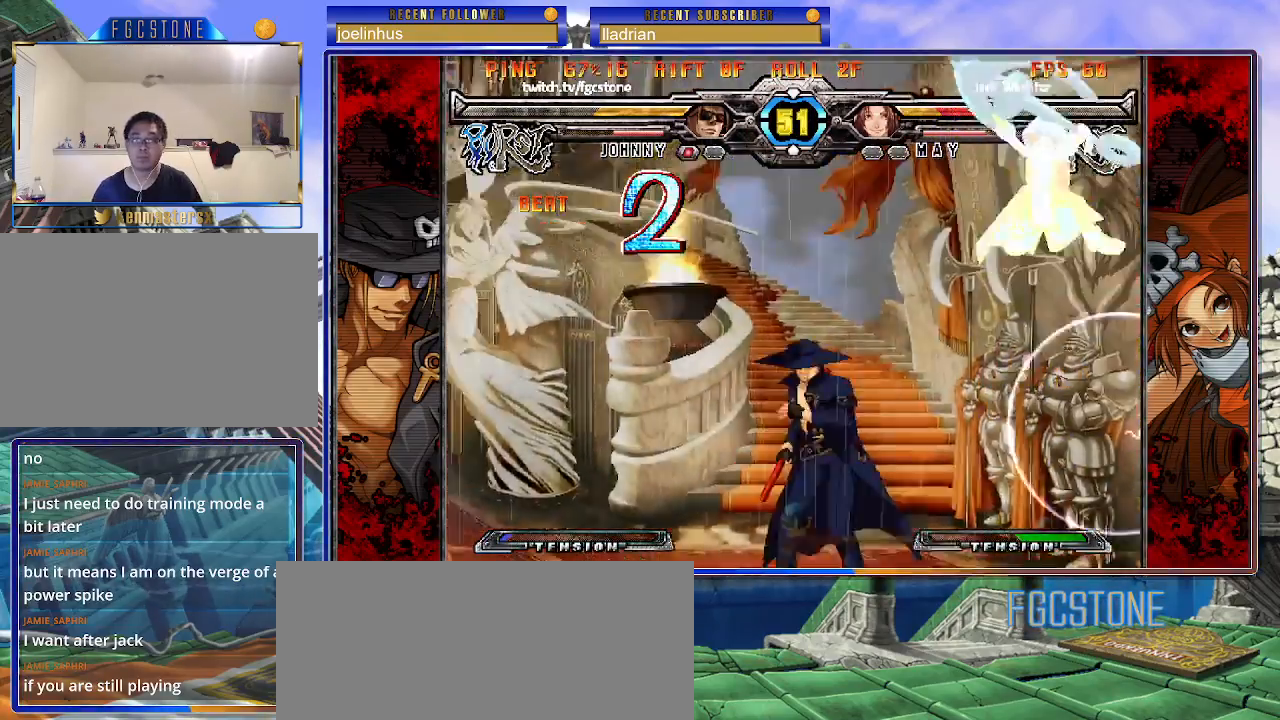
{"buttons": [], "left_stick": "center", "events": [[50, "left_stick", "left"], [100, "left_stick", "down"], [217, "left_stick", "right"], [250, "HS", "down"], [300, "left_stick", "center"], [367, "HS", "up"]]}
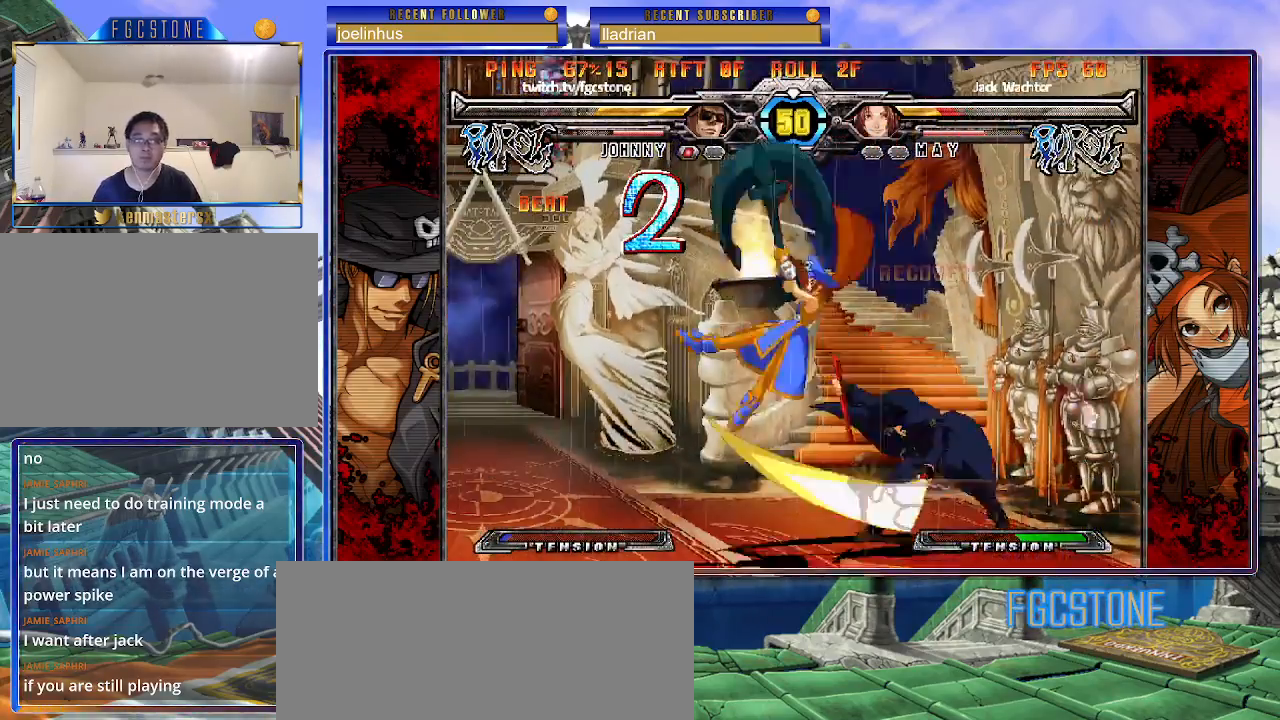
{"buttons": [], "left_stick": "down-right", "events": [[33, "left_stick", "right"], [267, "left_stick", "down-right"]]}
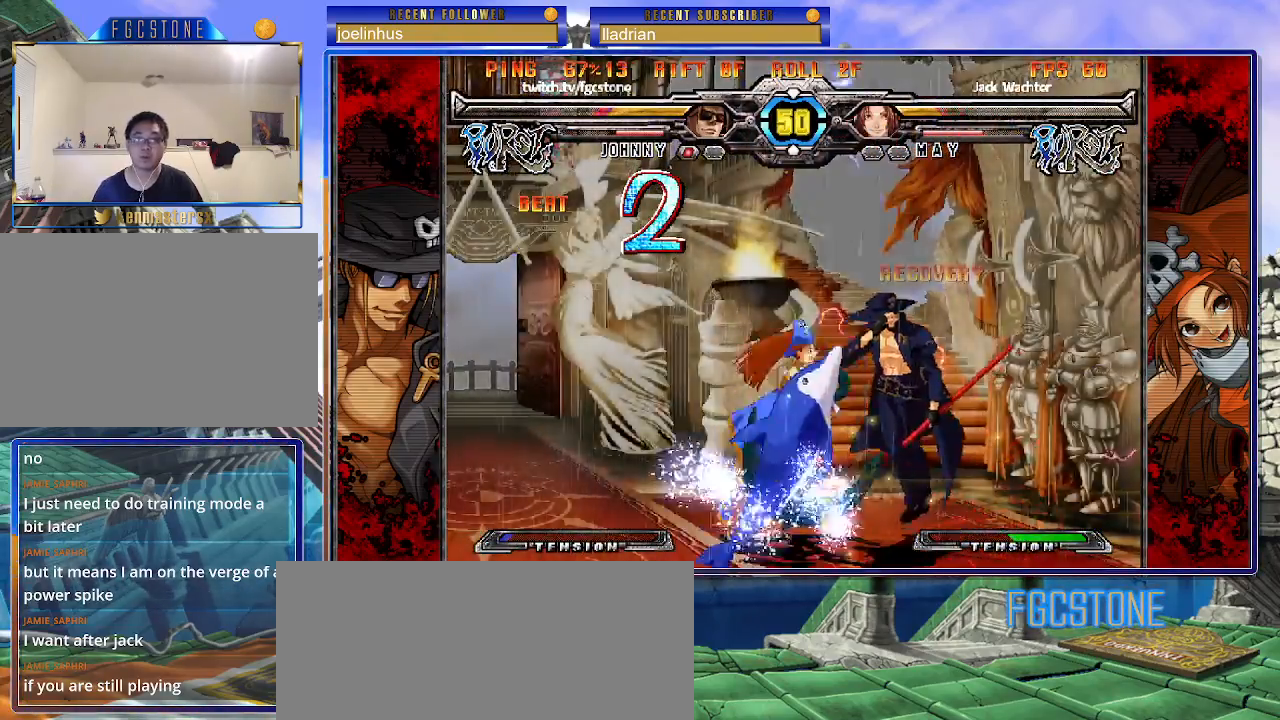
{"buttons": ["P", "S"], "left_stick": "down-right", "events": [[217, "K", "down"], [267, "S", "down"], [283, "P", "down"], [317, "K", "up"], [383, "K", "down"], [400, "S", "up"], [433, "S", "down"], [467, "K", "up"], [467, "P", "up"], [500, "P", "down"]]}
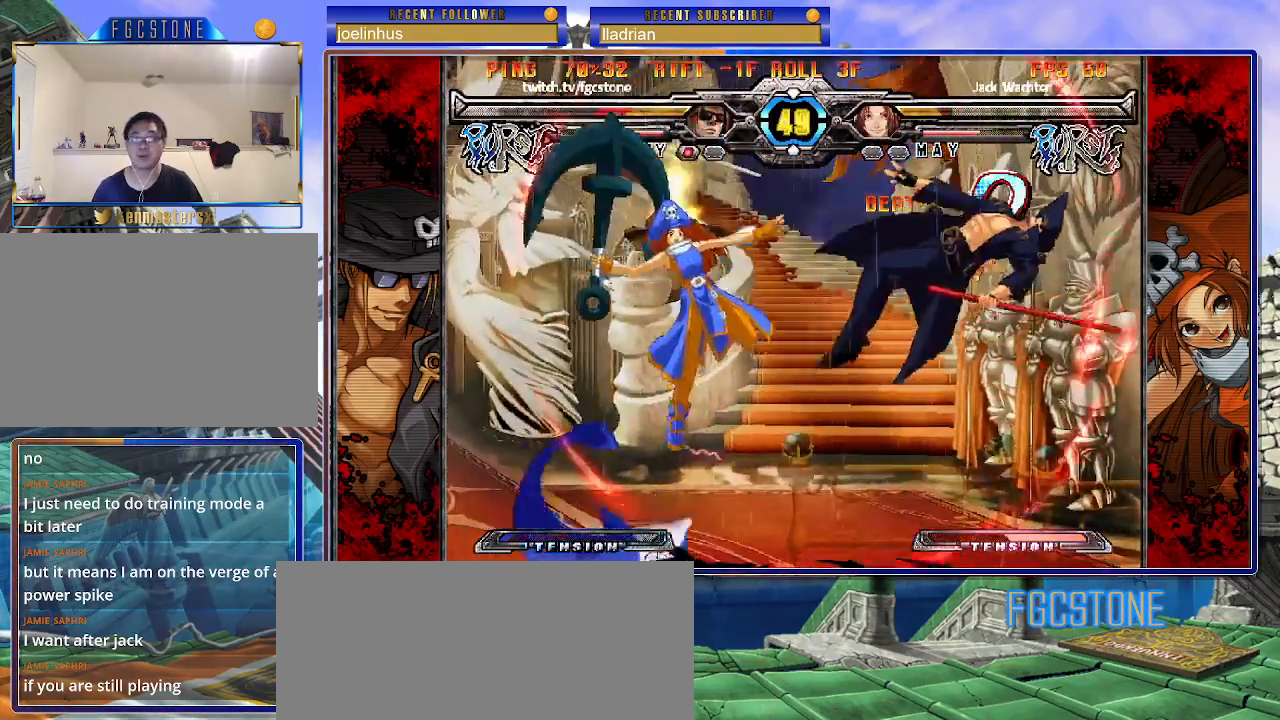
{"buttons": [], "left_stick": "right", "events": [[17, "K", "down"], [67, "S", "up"], [67, "left_stick", "right"], [83, "S", "down"], [117, "K", "up"], [117, "P", "up"], [150, "K", "down"], [183, "P", "down"], [267, "K", "up"], [283, "P", "up"], [300, "K", "down"], [317, "P", "down"], [417, "K", "up"], [450, "P", "up"], [500, "S", "up"]]}
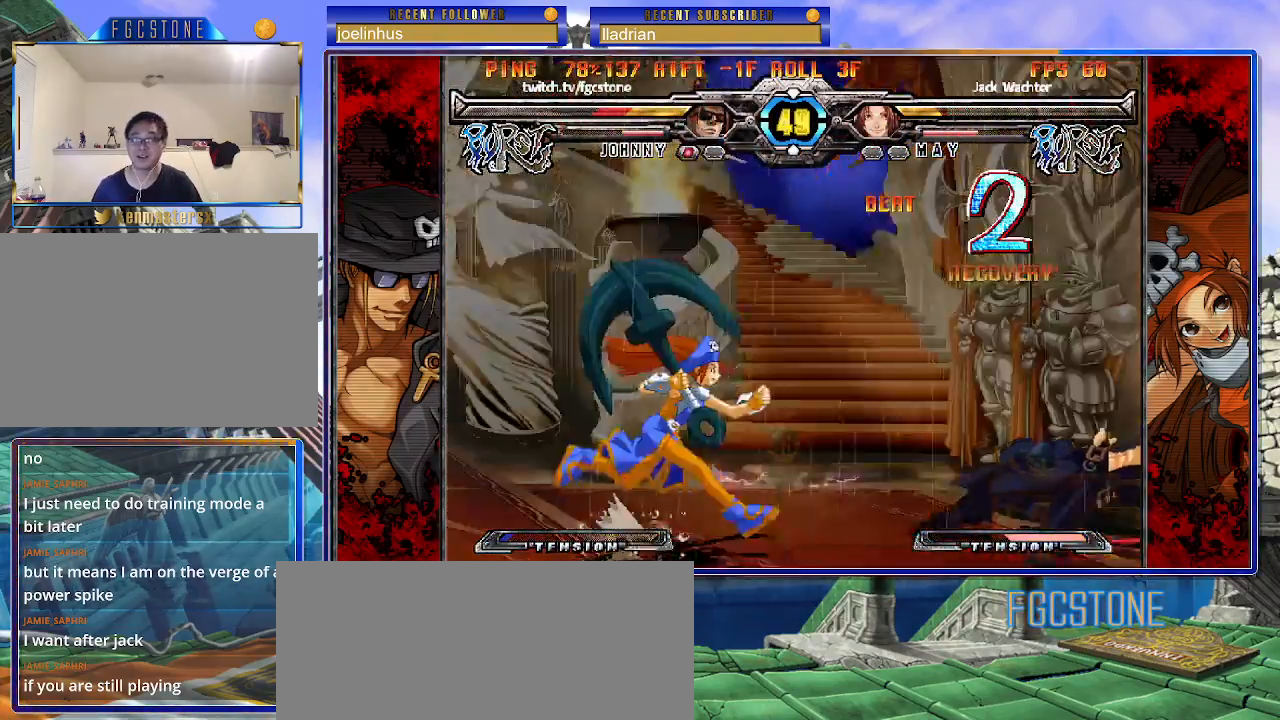
{"buttons": [], "left_stick": "down-right", "events": [[183, "left_stick", "center"], [450, "left_stick", "down-right"]]}
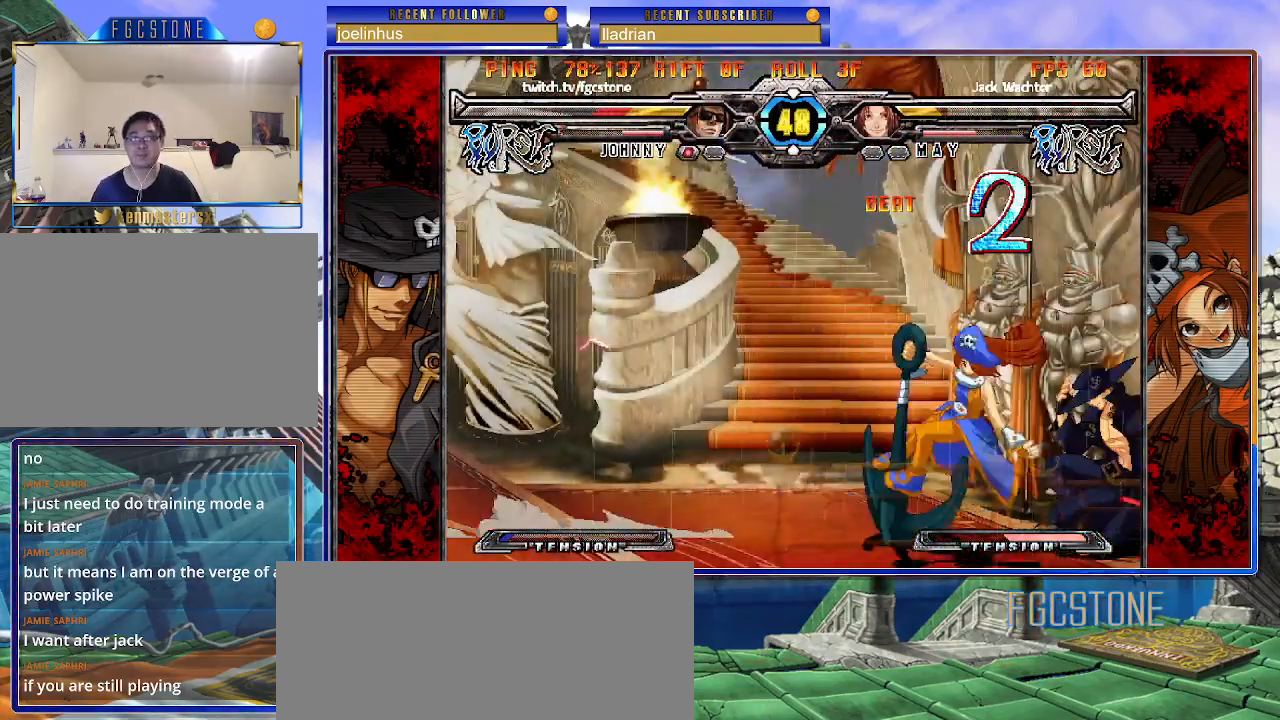
{"buttons": [], "left_stick": "down-right", "events": [[150, "HS", "down"], [283, "HS", "up"]]}
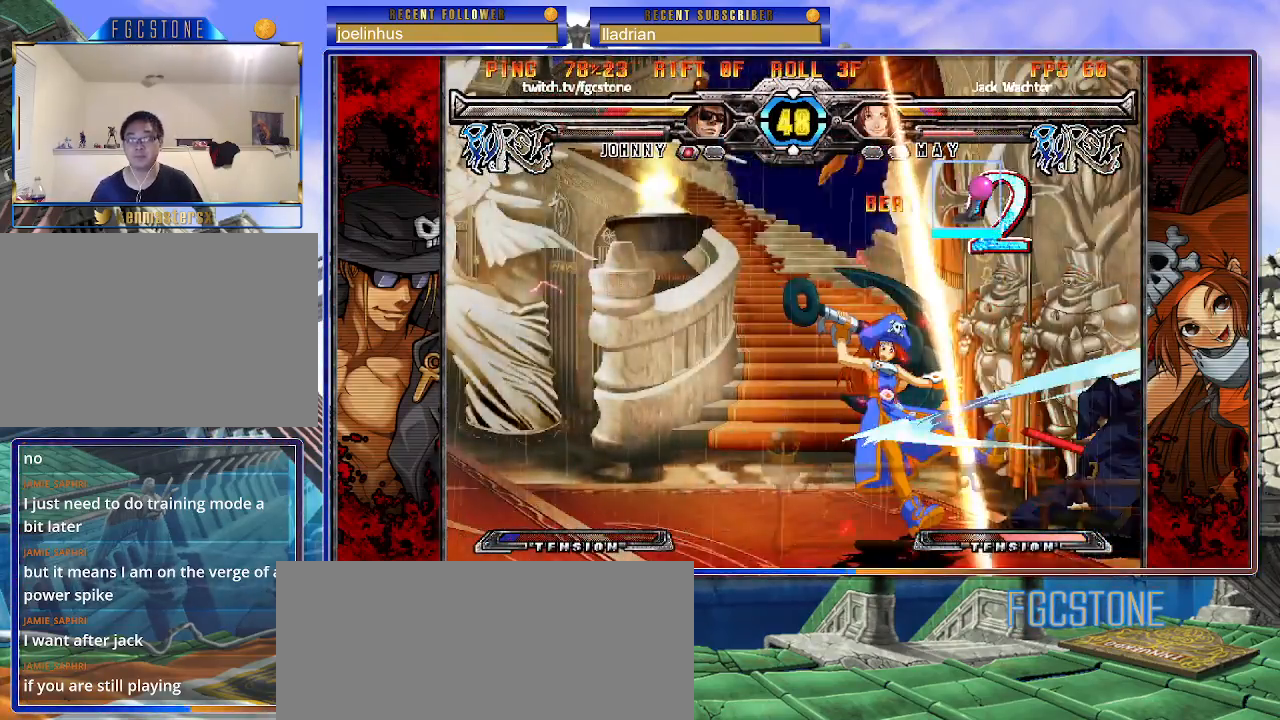
{"buttons": [], "left_stick": "left", "events": [[167, "left_stick", "center"], [450, "left_stick", "left"]]}
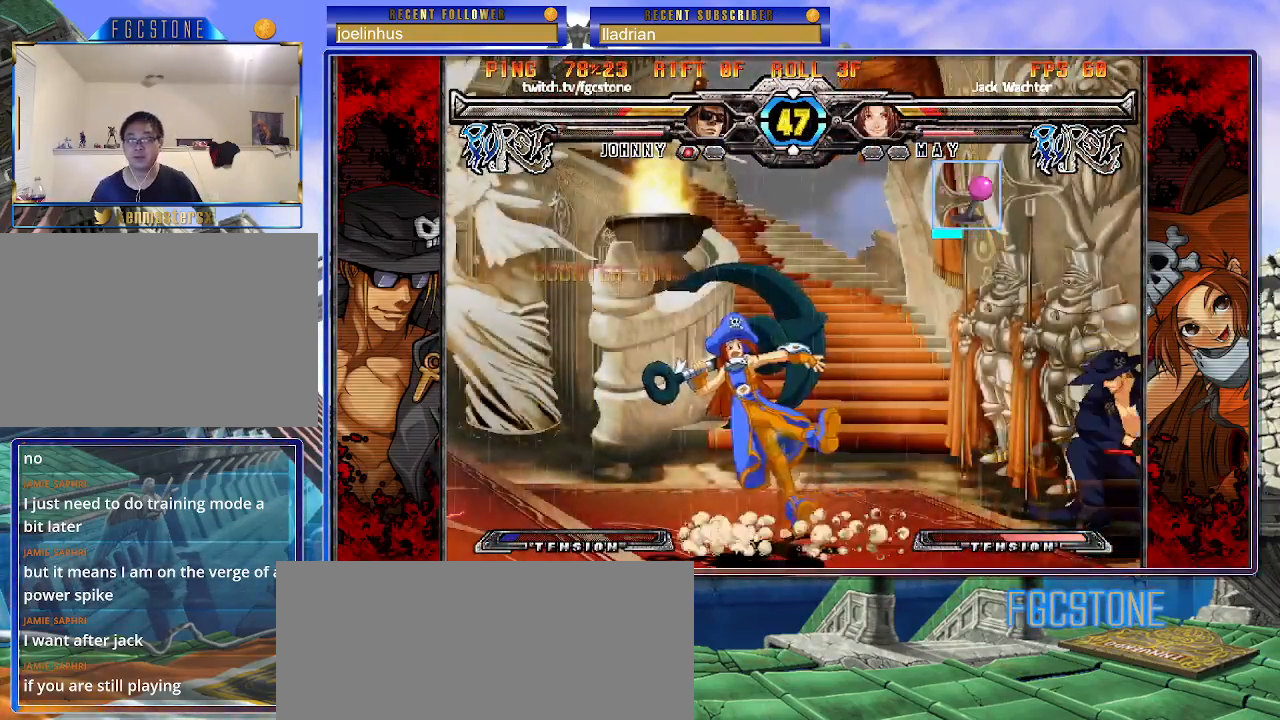
{"buttons": ["S"], "left_stick": "right", "events": [[33, "left_stick", "center"], [83, "left_stick", "left"], [167, "left_stick", "center"], [217, "left_stick", "right"], [300, "K", "down"], [400, "K", "up"], [450, "S", "down"]]}